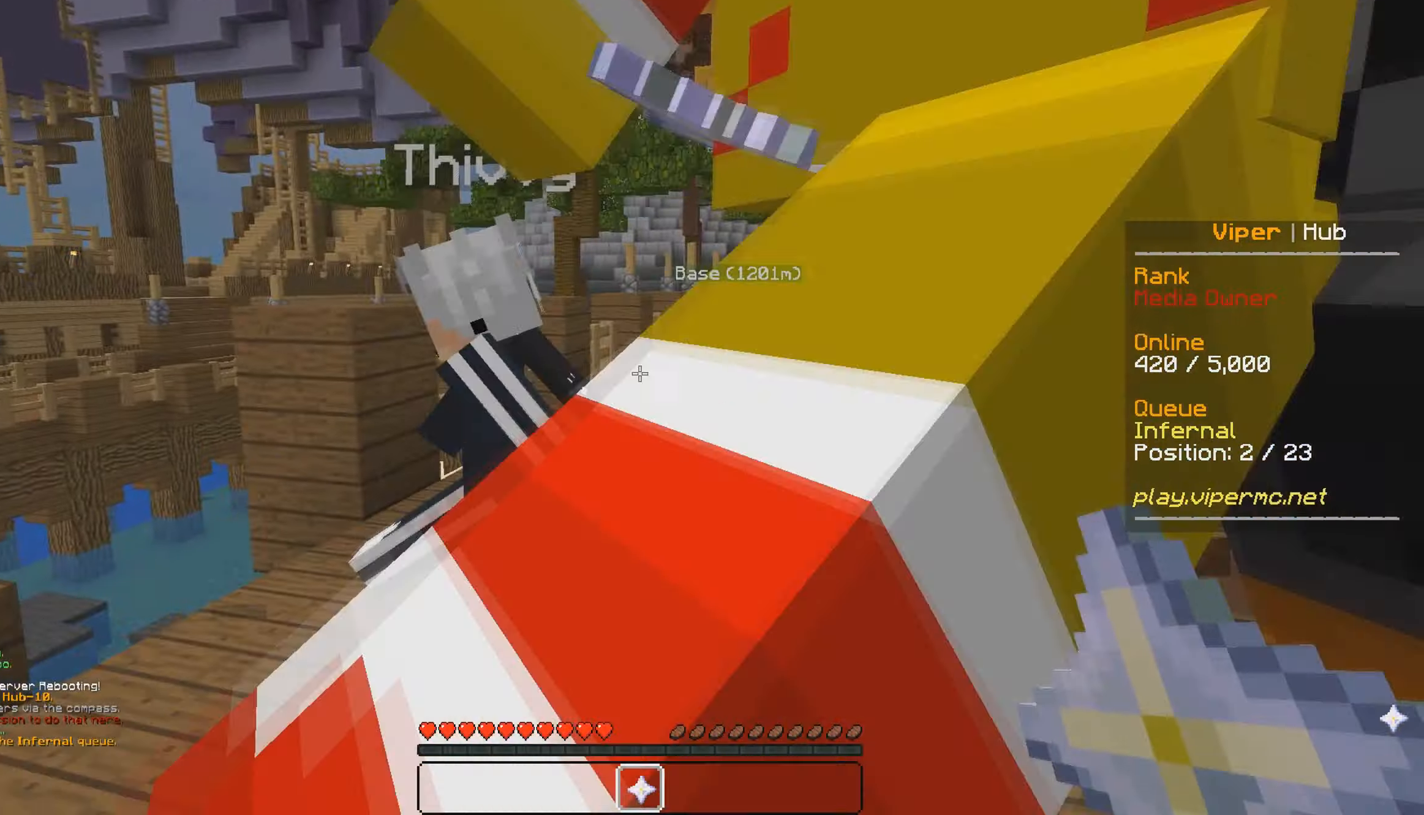
Gameplay with keyboard and mouse; each line is a JSON object with the keys and mouse buttons held at the frame after it. "events" lists presses ("down") and releases ("up") of "a", "d", "s", "w", "mouse_left" and "mouse_right" between this image and that frame as [ms after this image, input, new state], when the widget could be followed in between. "mouse_left", "mouse_right" = the "left", "right" buttons of the "mouse" list. No other keys are recorded. Fast repeated clicks can show as one long hold. Mouse movement is not recorded.
{"keys": ["a"], "mouse": [], "events": [[184, "s", "up"]]}
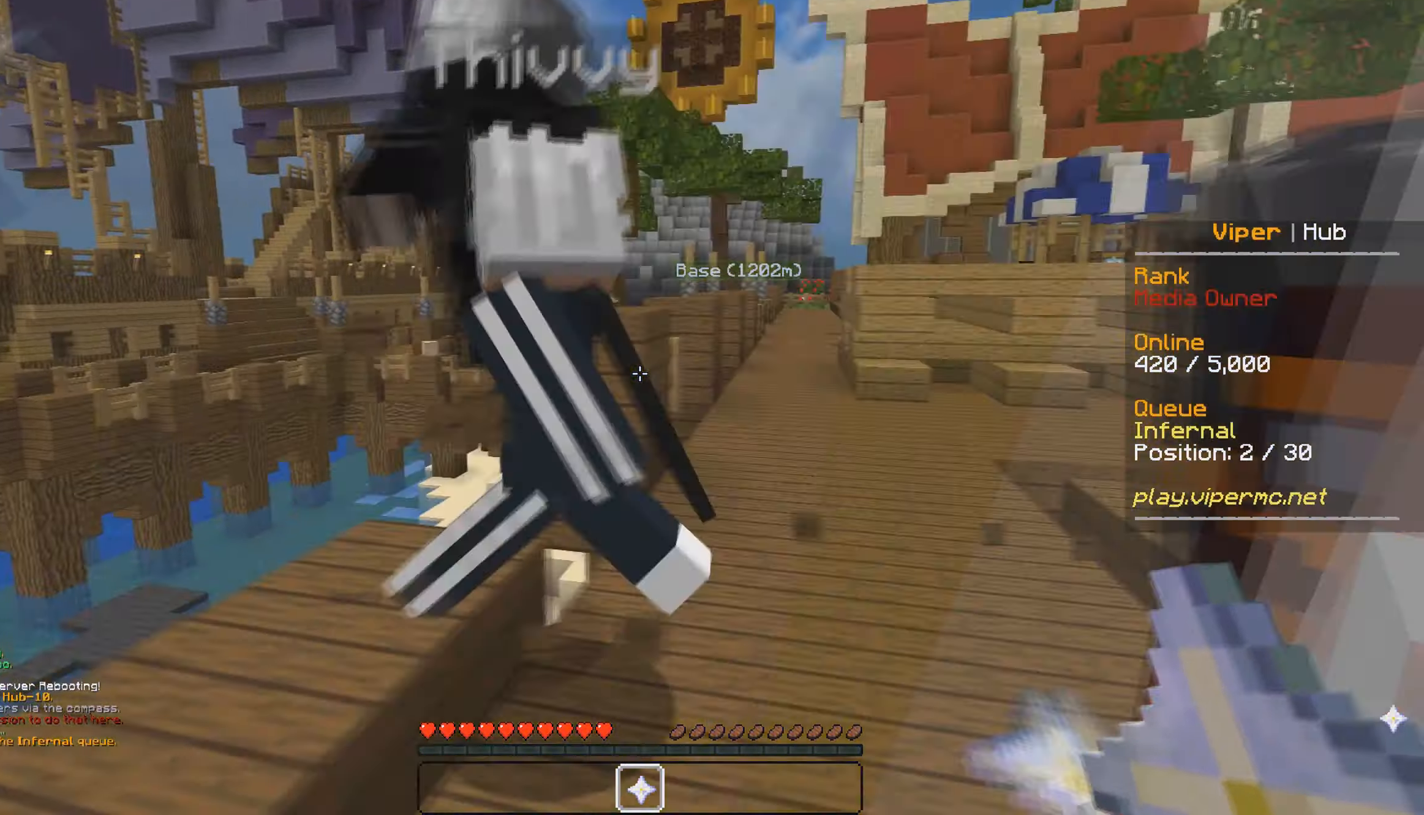
{"keys": ["w"], "mouse": [], "events": [[50, "a", "up"], [67, "w", "down"], [300, "d", "down"], [450, "d", "up"]]}
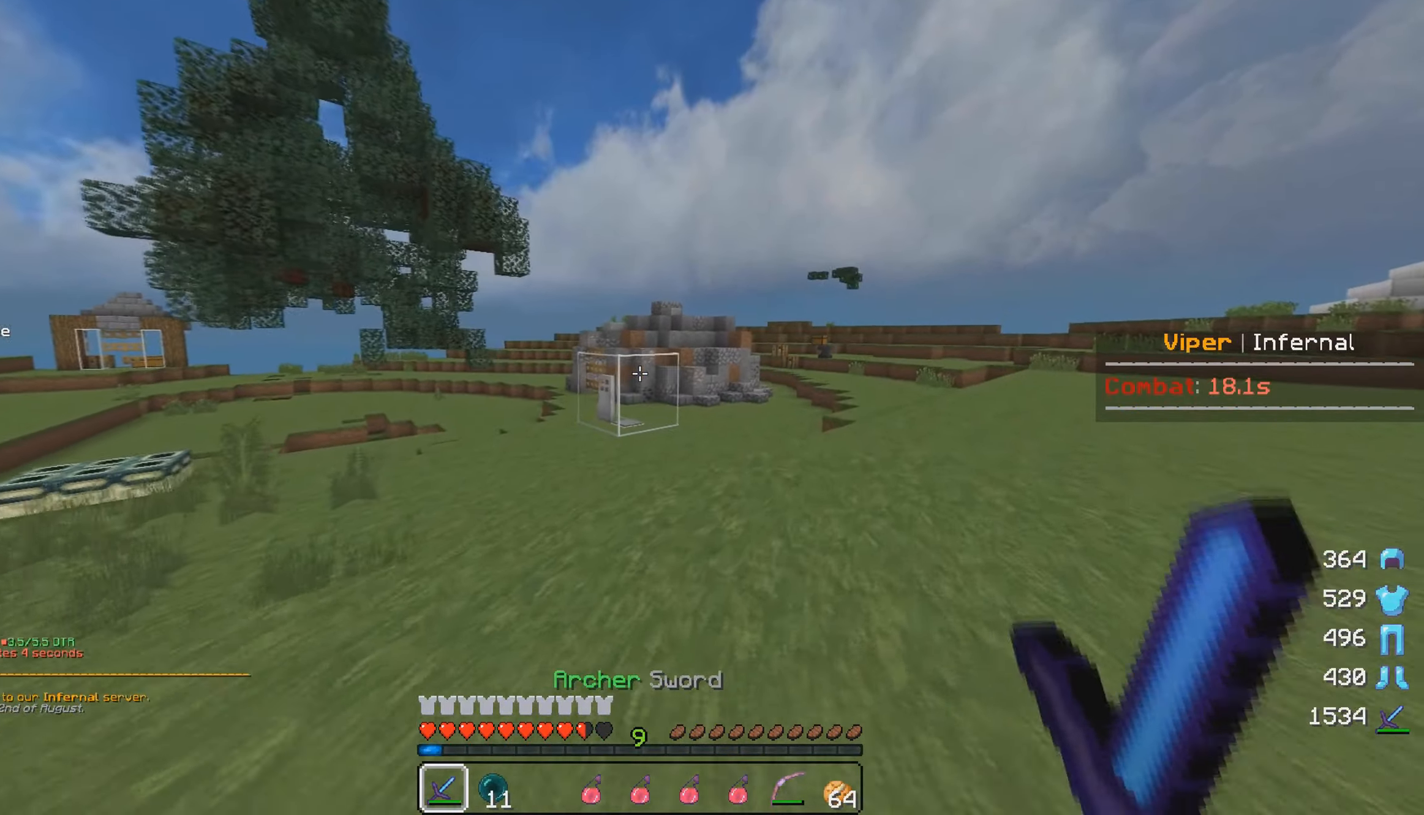
{"keys": ["w"], "mouse": [], "events": []}
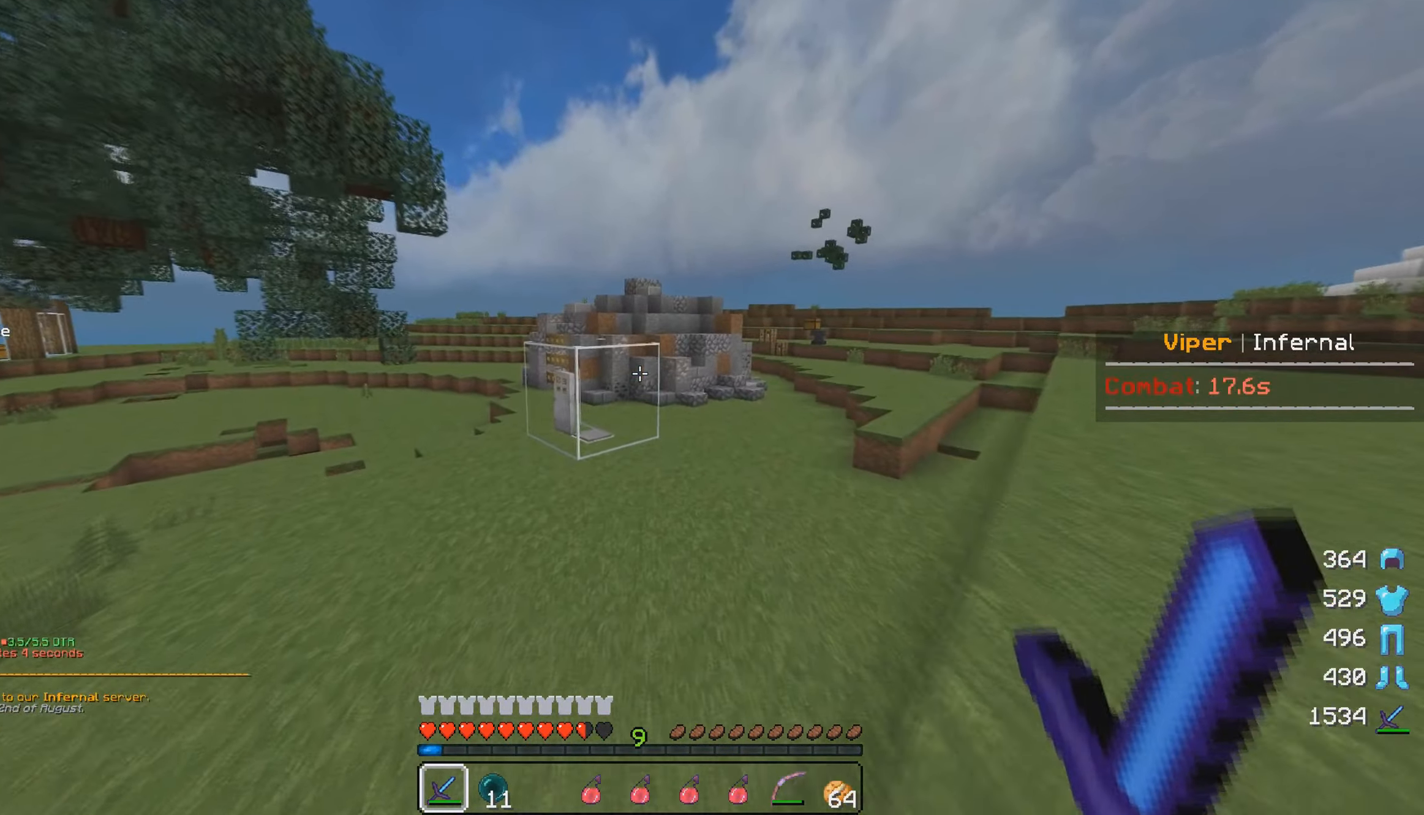
{"keys": ["w"], "mouse": [], "events": []}
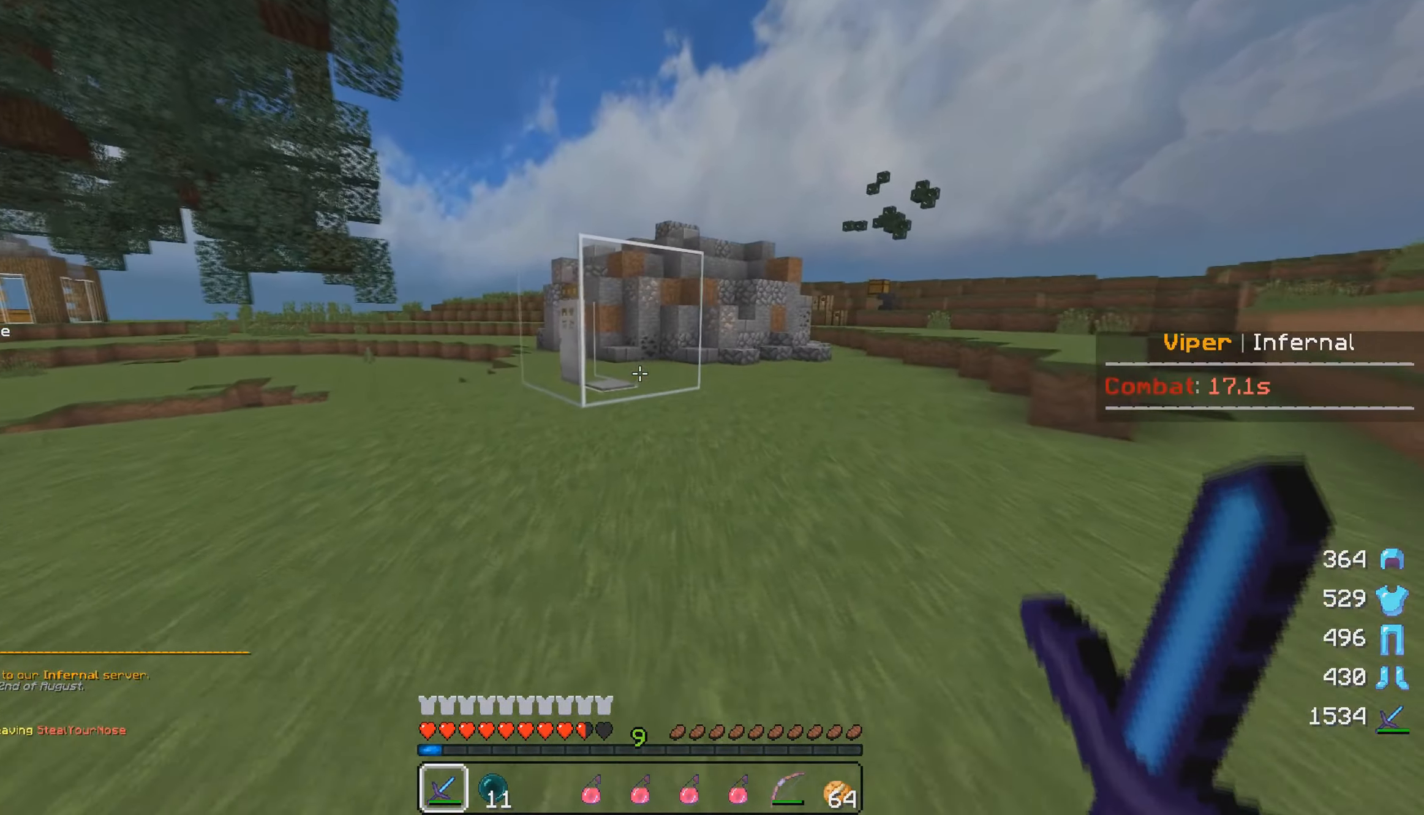
{"keys": ["w"], "mouse": ["left"], "events": [[334, "mouse_left", "down"]]}
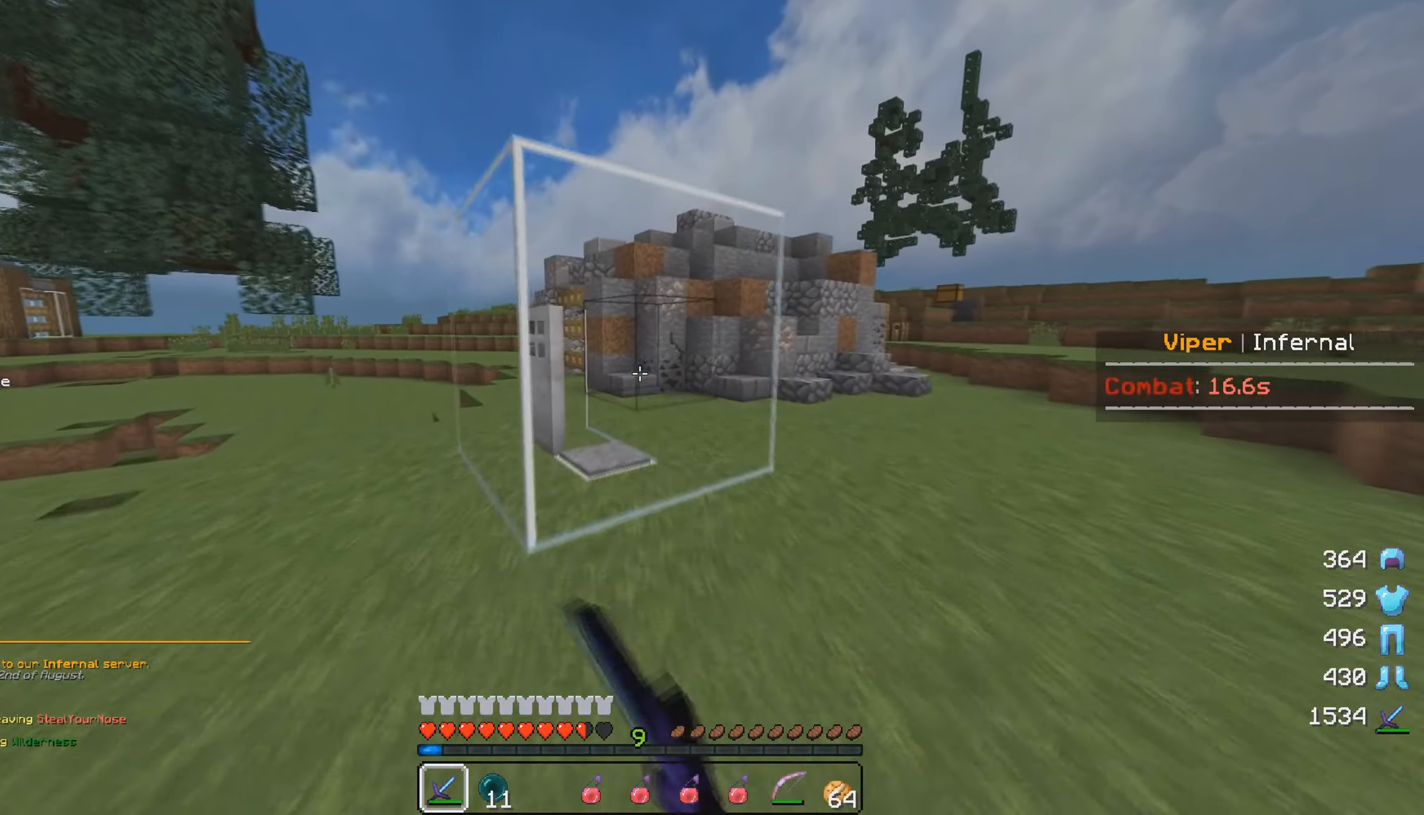
{"keys": [], "mouse": ["left"], "events": [[84, "w", "up"]]}
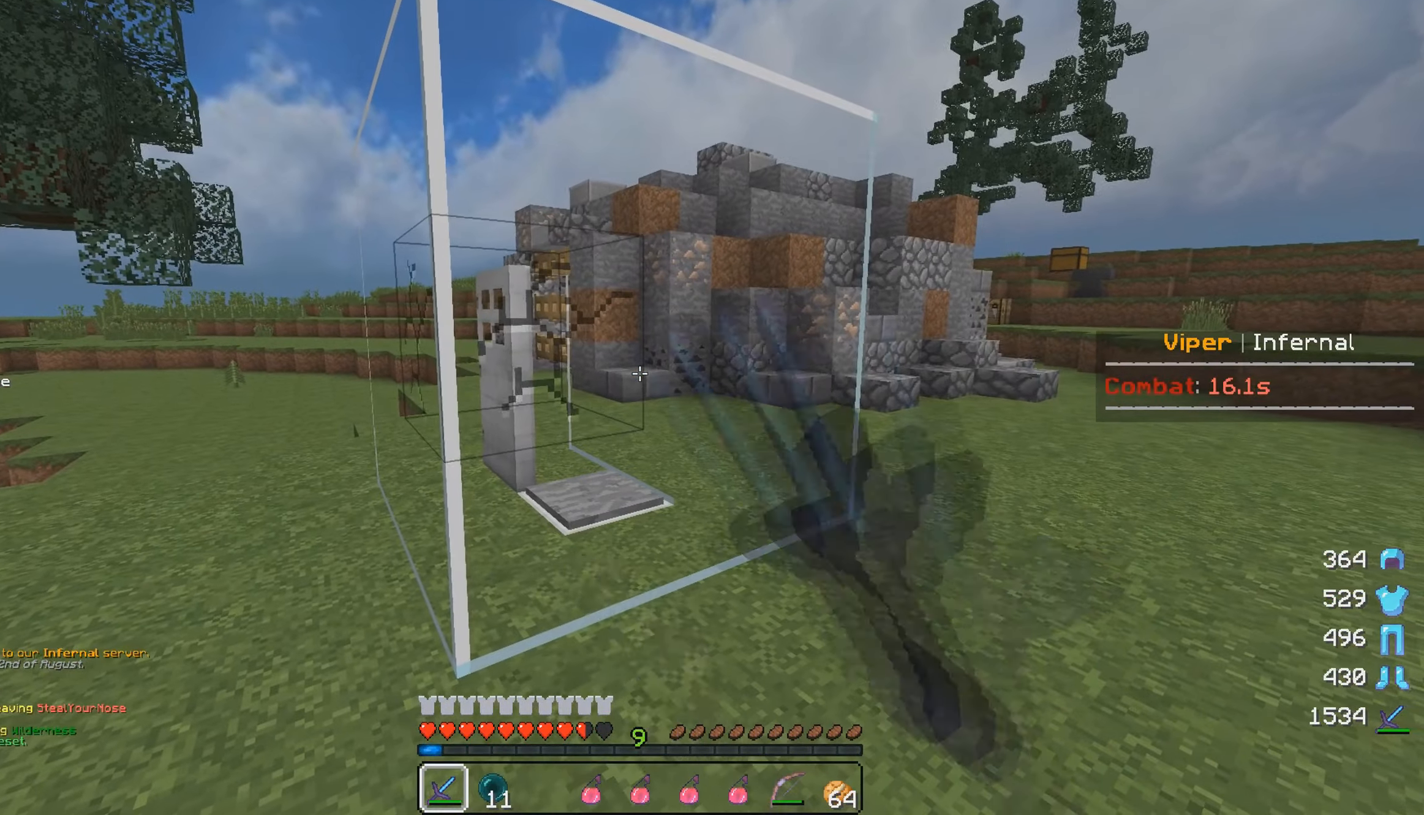
{"keys": [], "mouse": [], "events": [[150, "w", "down"], [167, "mouse_left", "up"], [334, "w", "up"]]}
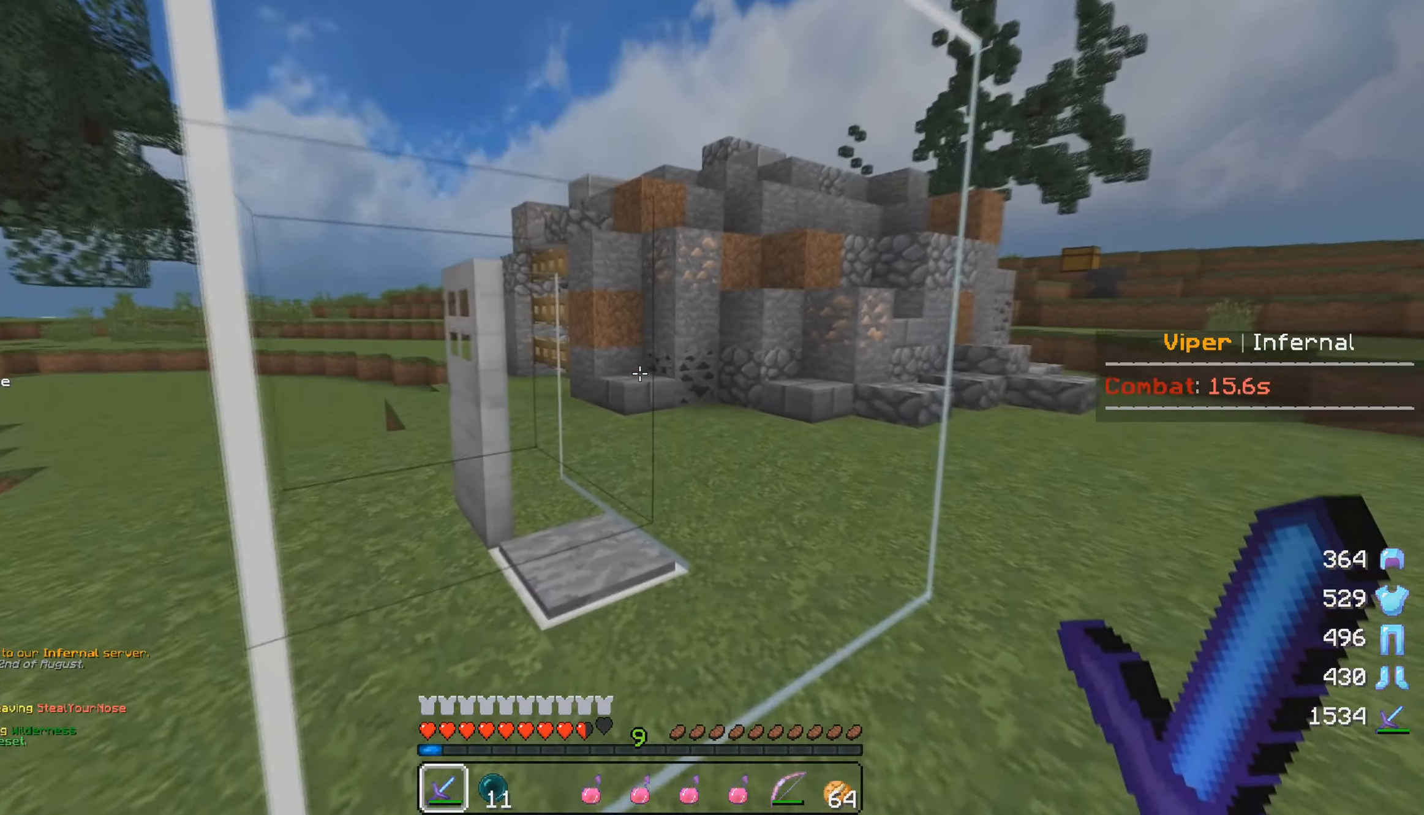
{"keys": [], "mouse": [], "events": []}
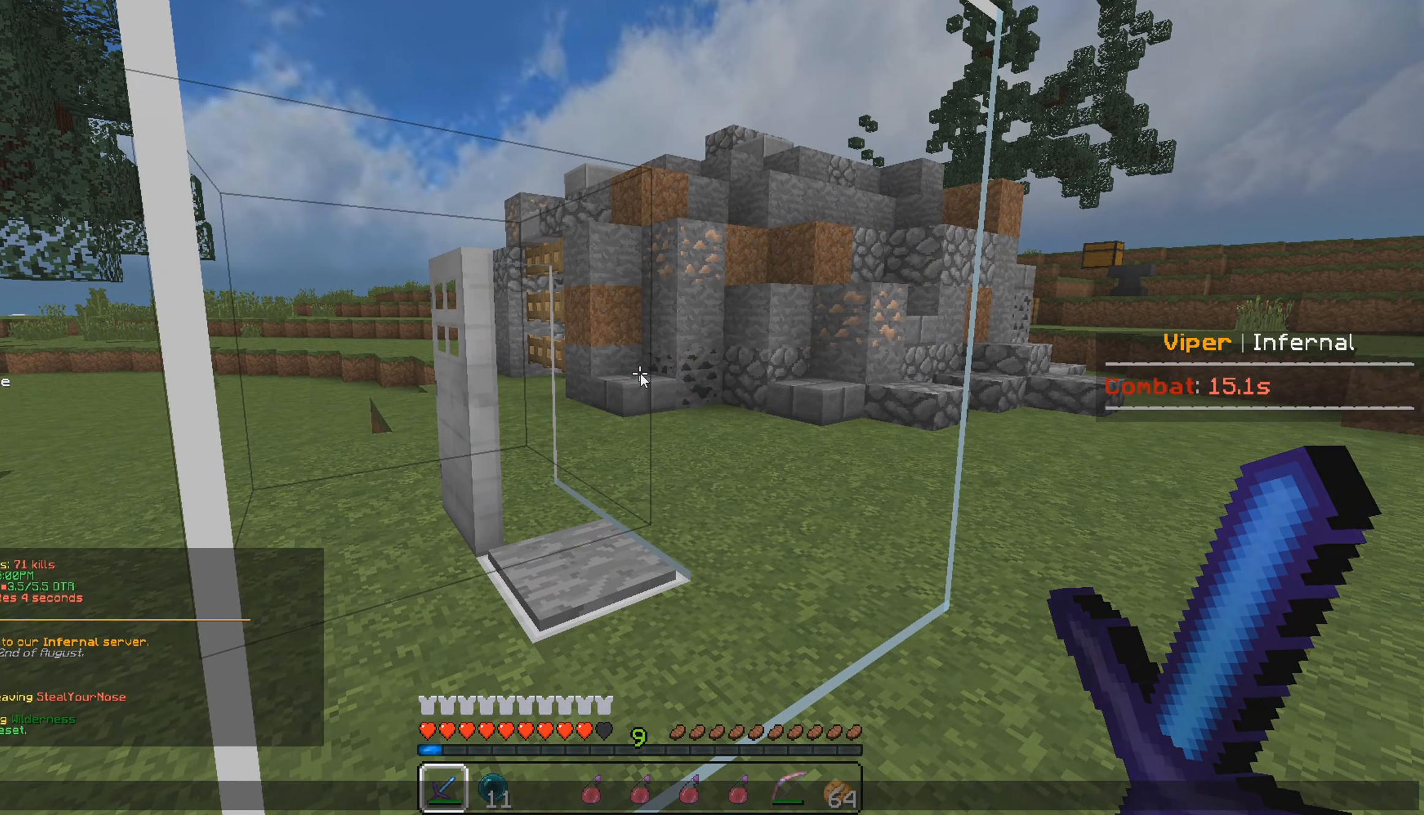
{"keys": [], "mouse": [], "events": []}
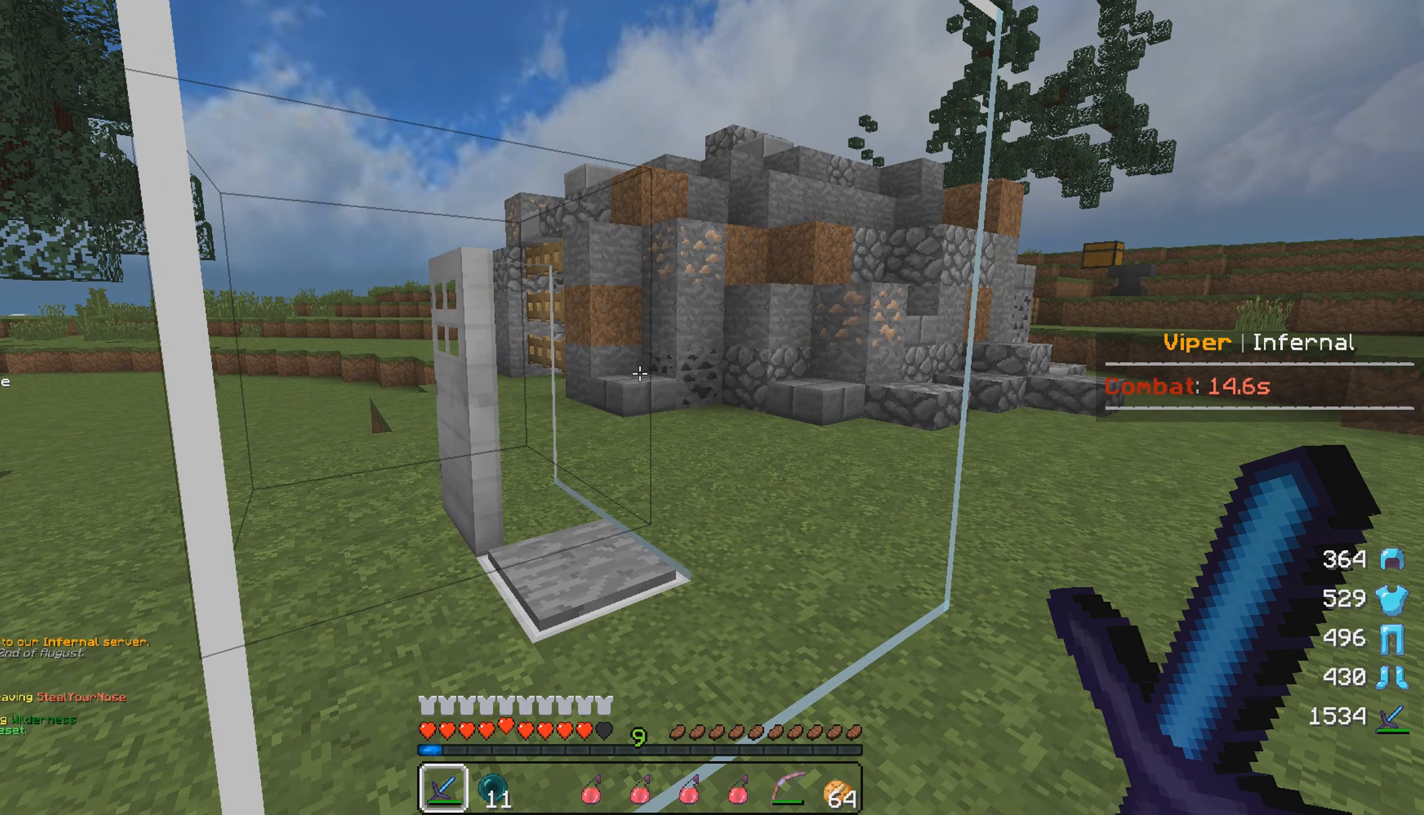
{"keys": [], "mouse": [], "events": []}
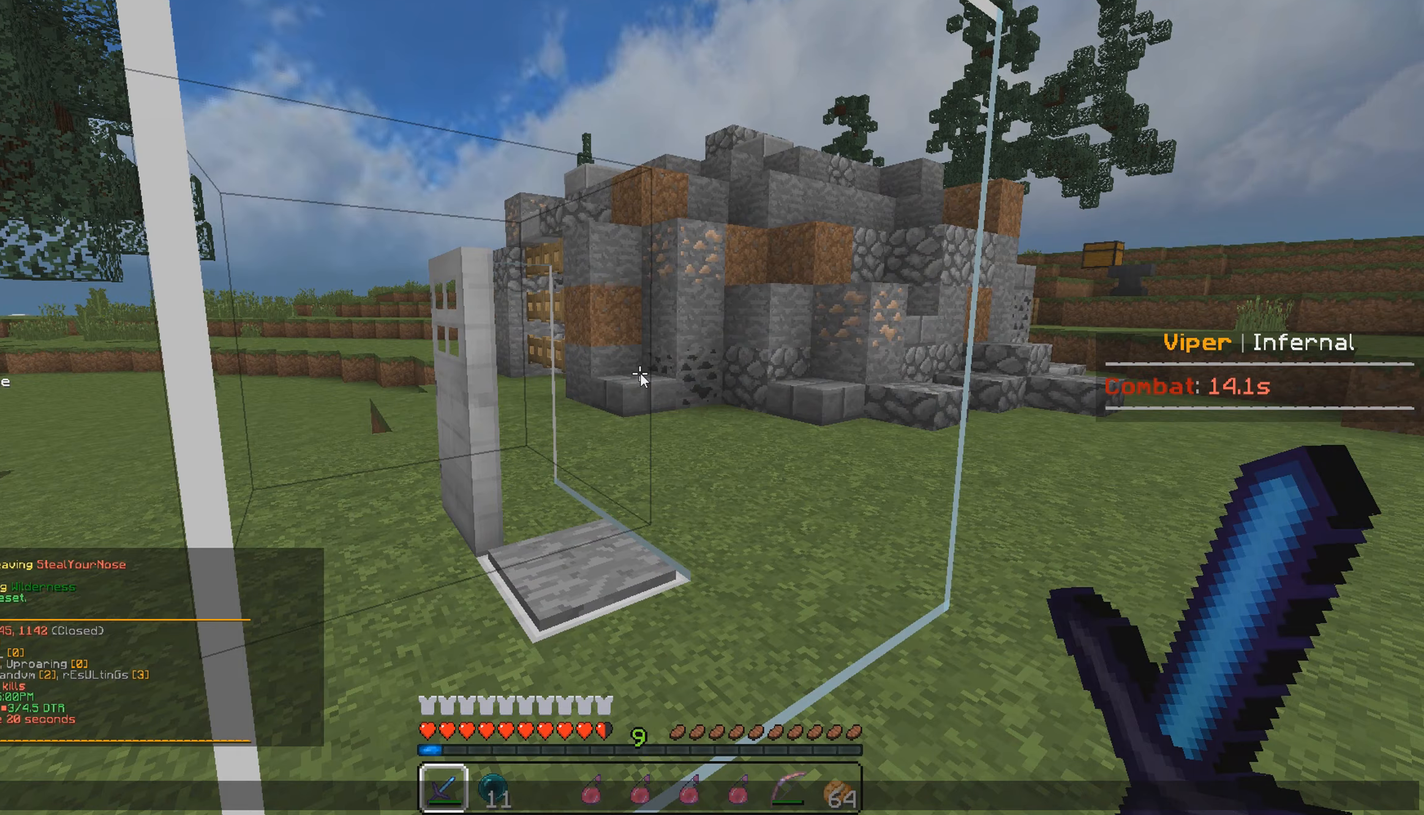
{"keys": ["d", "s"], "mouse": [], "events": [[433, "d", "down"], [466, "s", "down"]]}
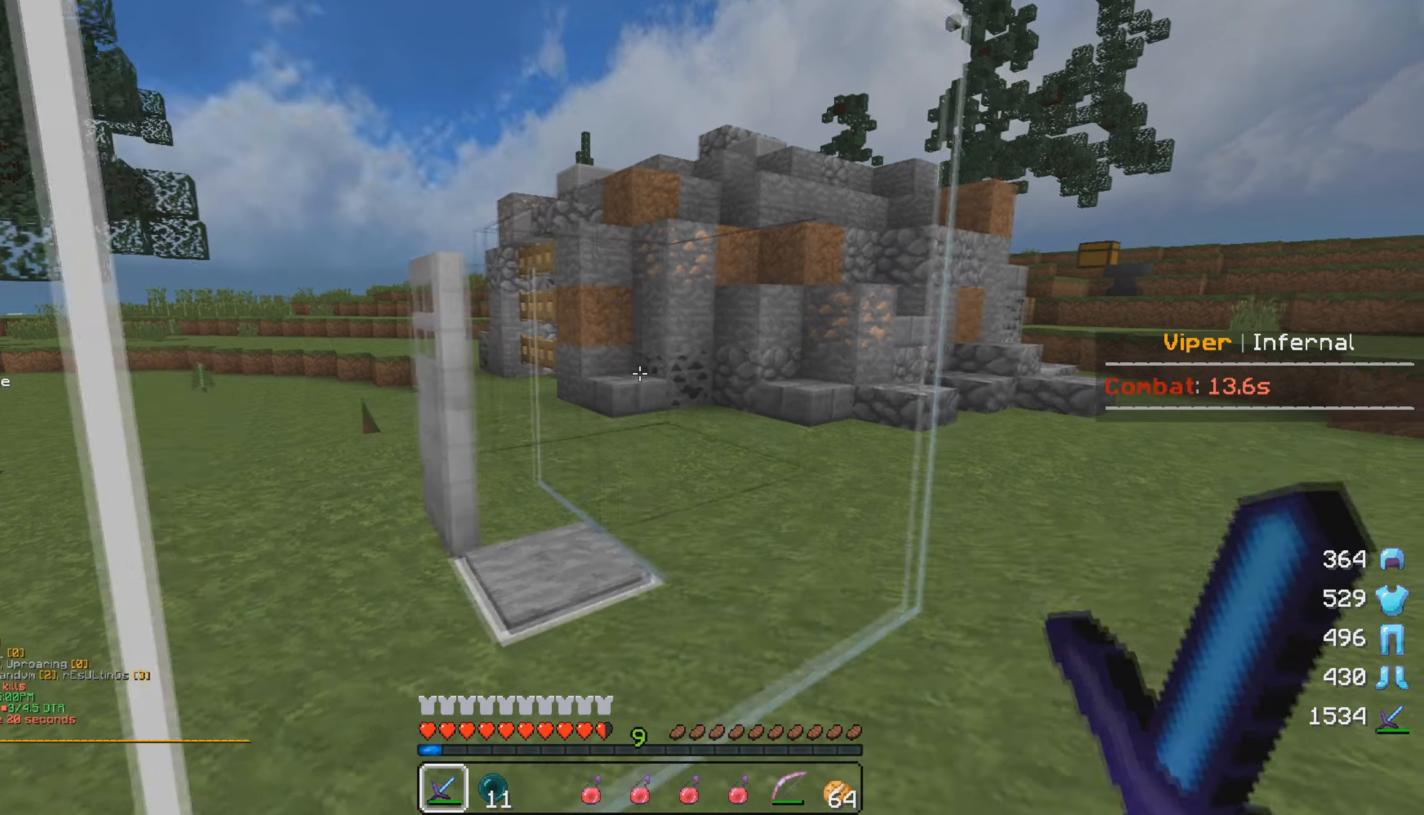
{"keys": [], "mouse": [], "events": [[200, "s", "up"], [300, "d", "up"]]}
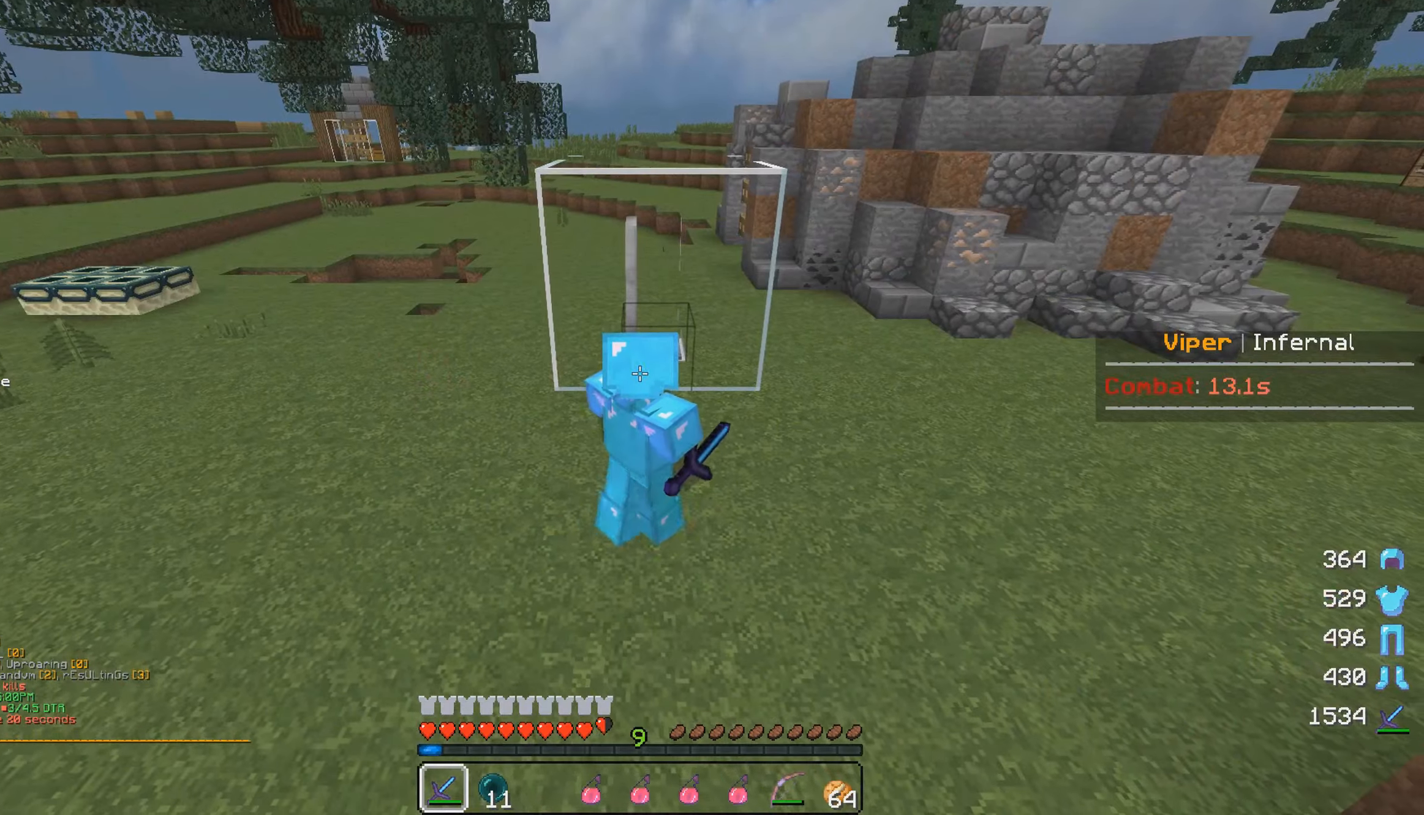
{"keys": ["d"], "mouse": [], "events": [[83, "d", "down"], [233, "mouse_left", "down"], [466, "mouse_left", "up"]]}
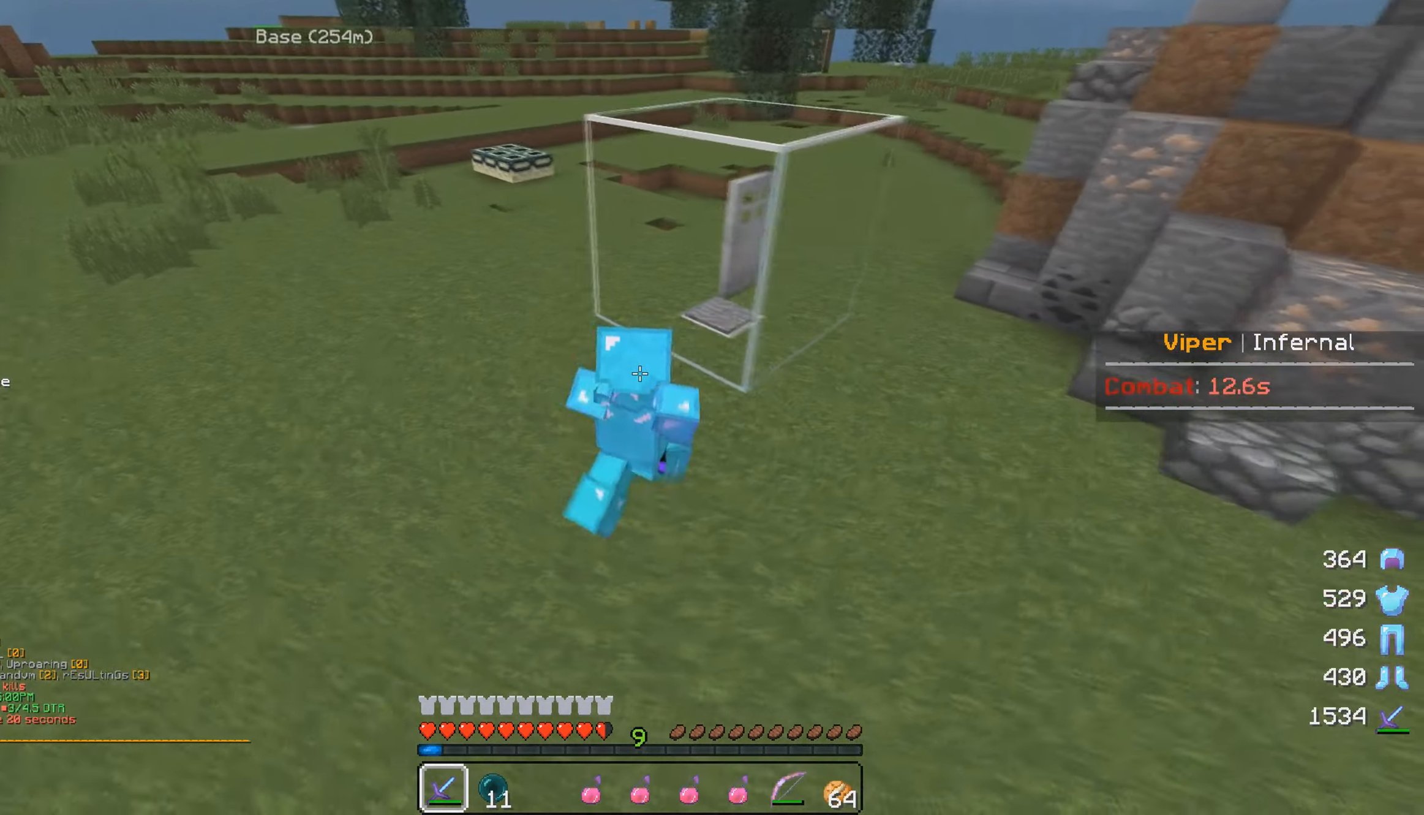
{"keys": [], "mouse": [], "events": [[100, "d", "up"], [116, "mouse_left", "down"], [200, "mouse_left", "up"]]}
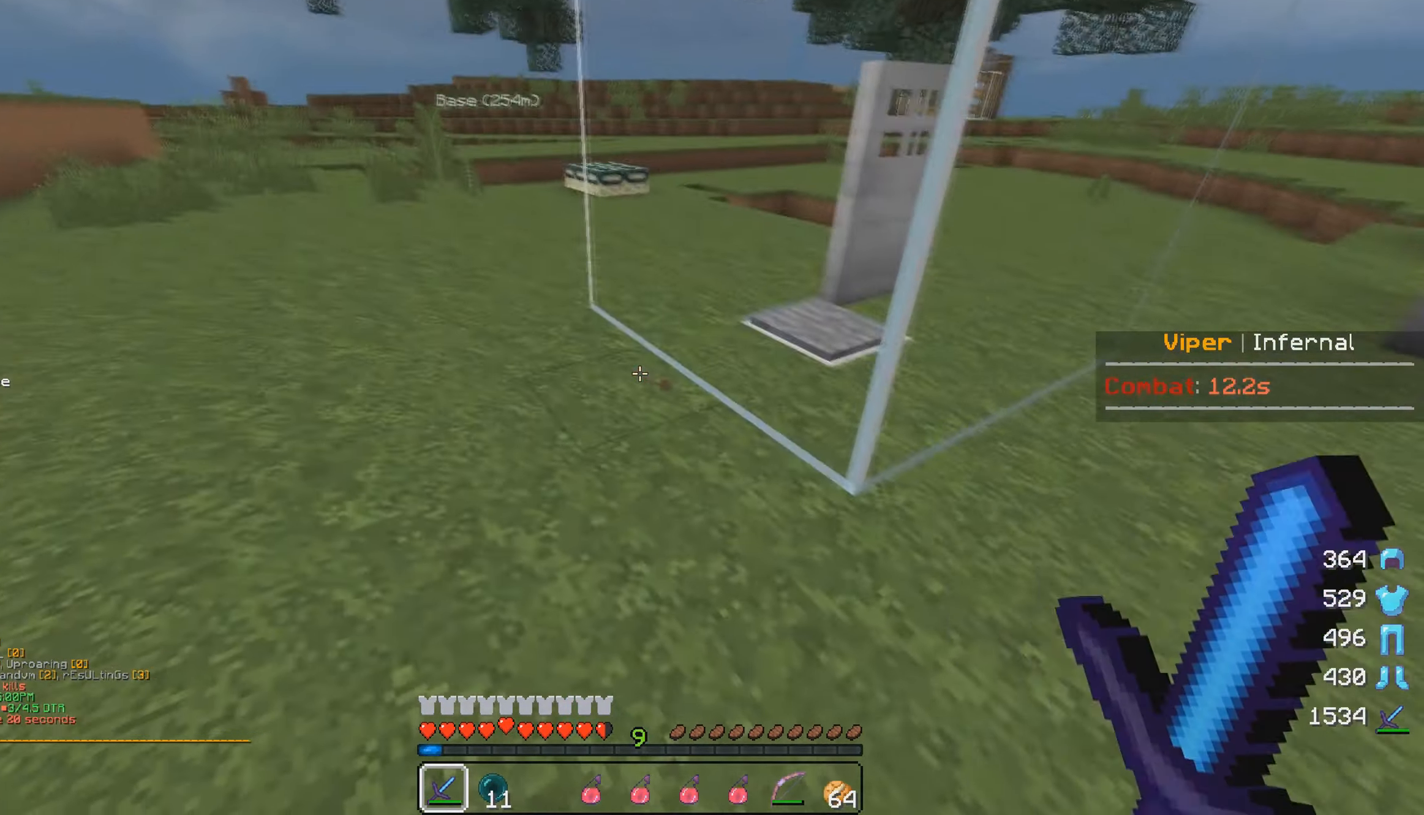
{"keys": [], "mouse": [], "events": [[250, "a", "down"], [450, "a", "up"]]}
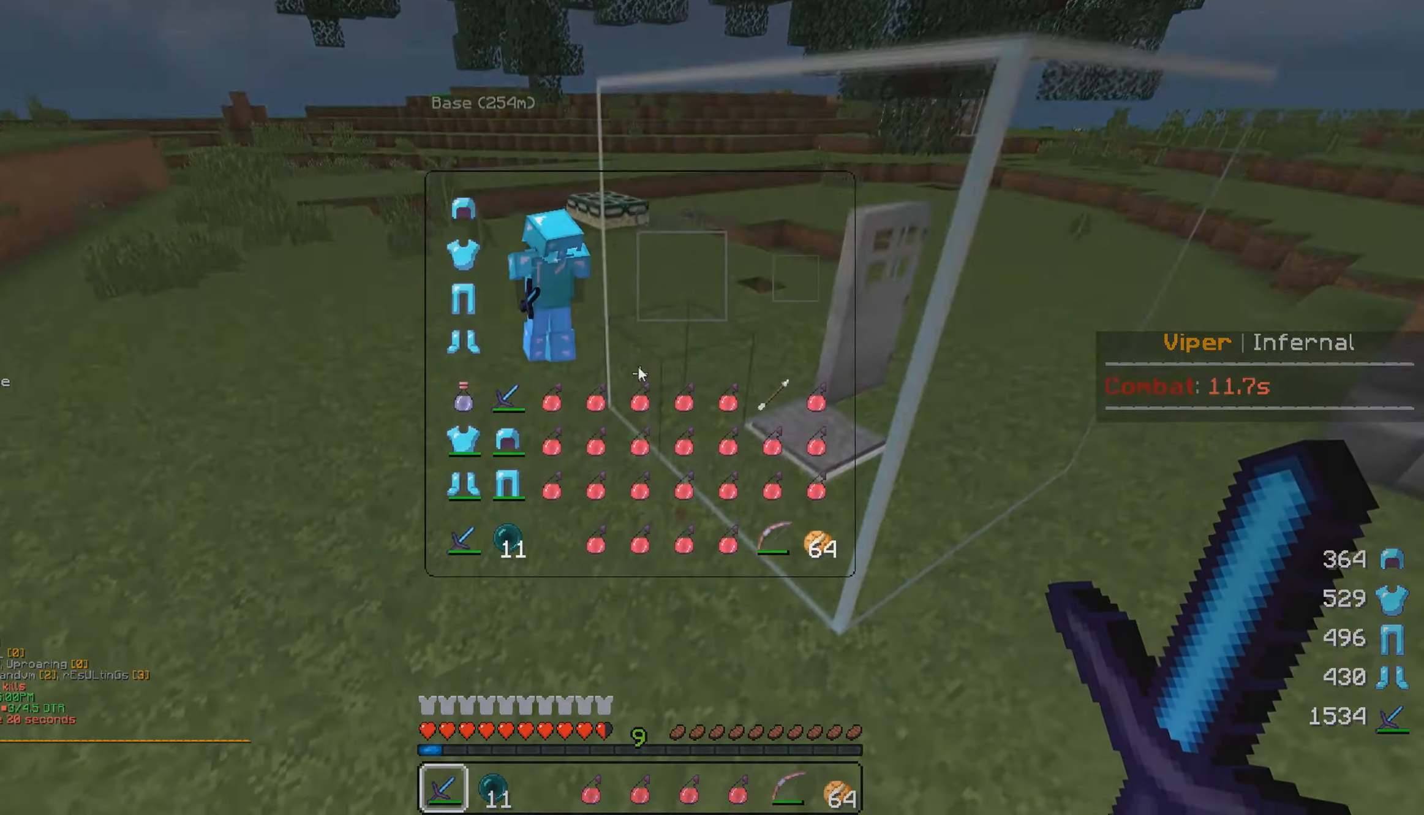
{"keys": ["a"], "mouse": []}
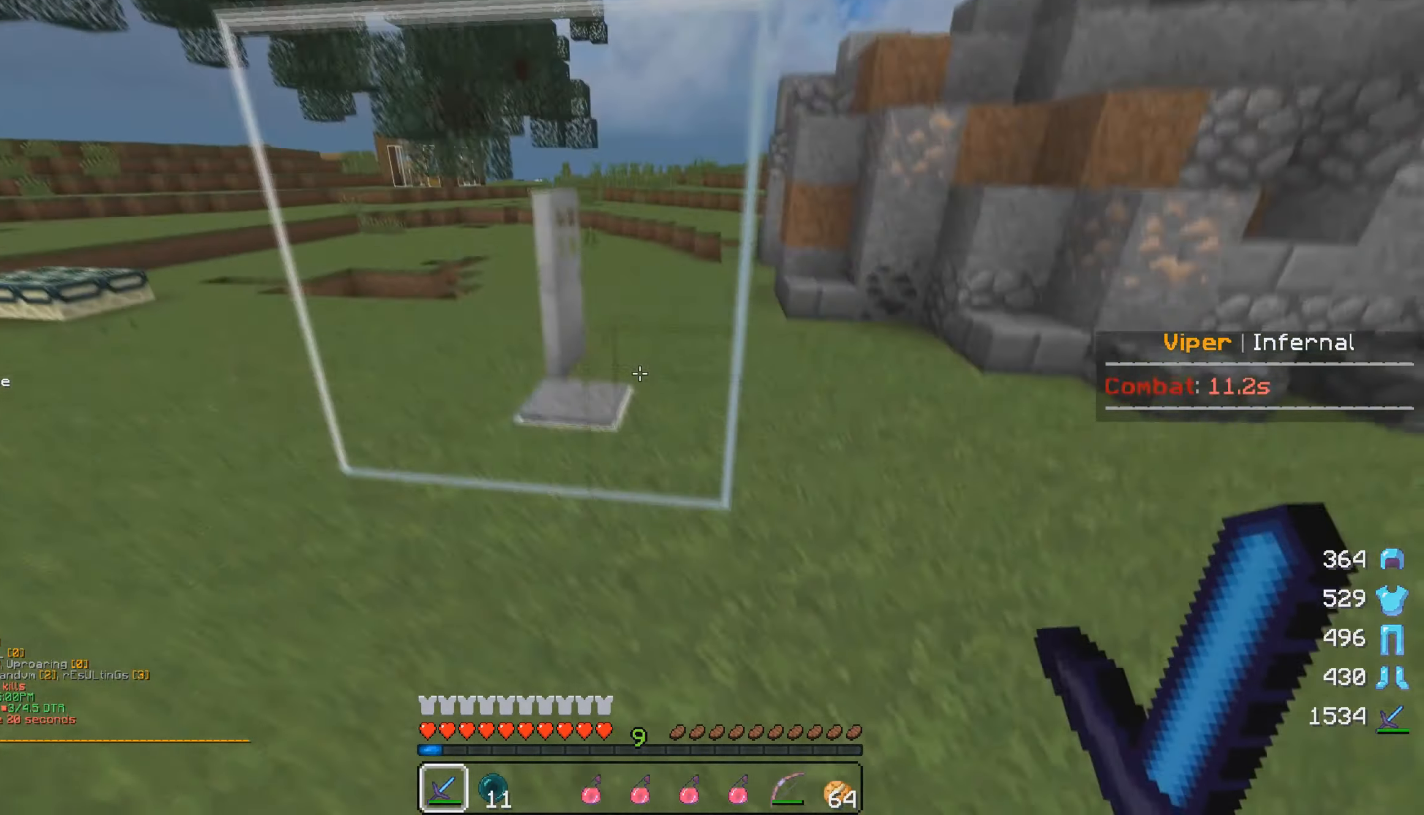
{"keys": ["d"], "mouse": ["left"], "events": [[183, "mouse_left", "down"], [233, "a", "up"], [333, "d", "down"], [333, "mouse_left", "up"], [483, "mouse_left", "down"]]}
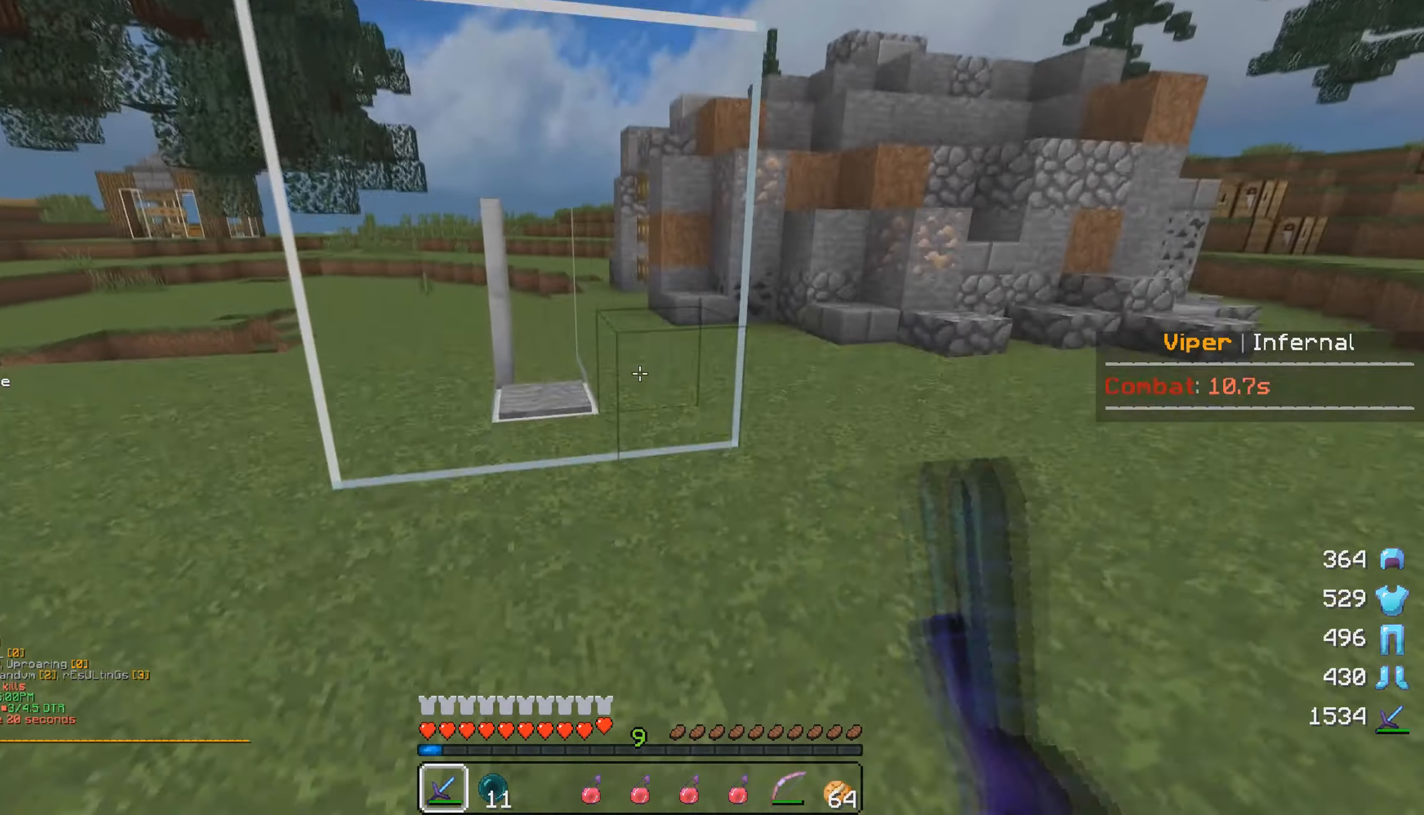
{"keys": ["w"], "mouse": ["left"], "events": [[50, "d", "up"], [450, "mouse_left", "up"], [500, "mouse_left", "down"], [500, "w", "down"]]}
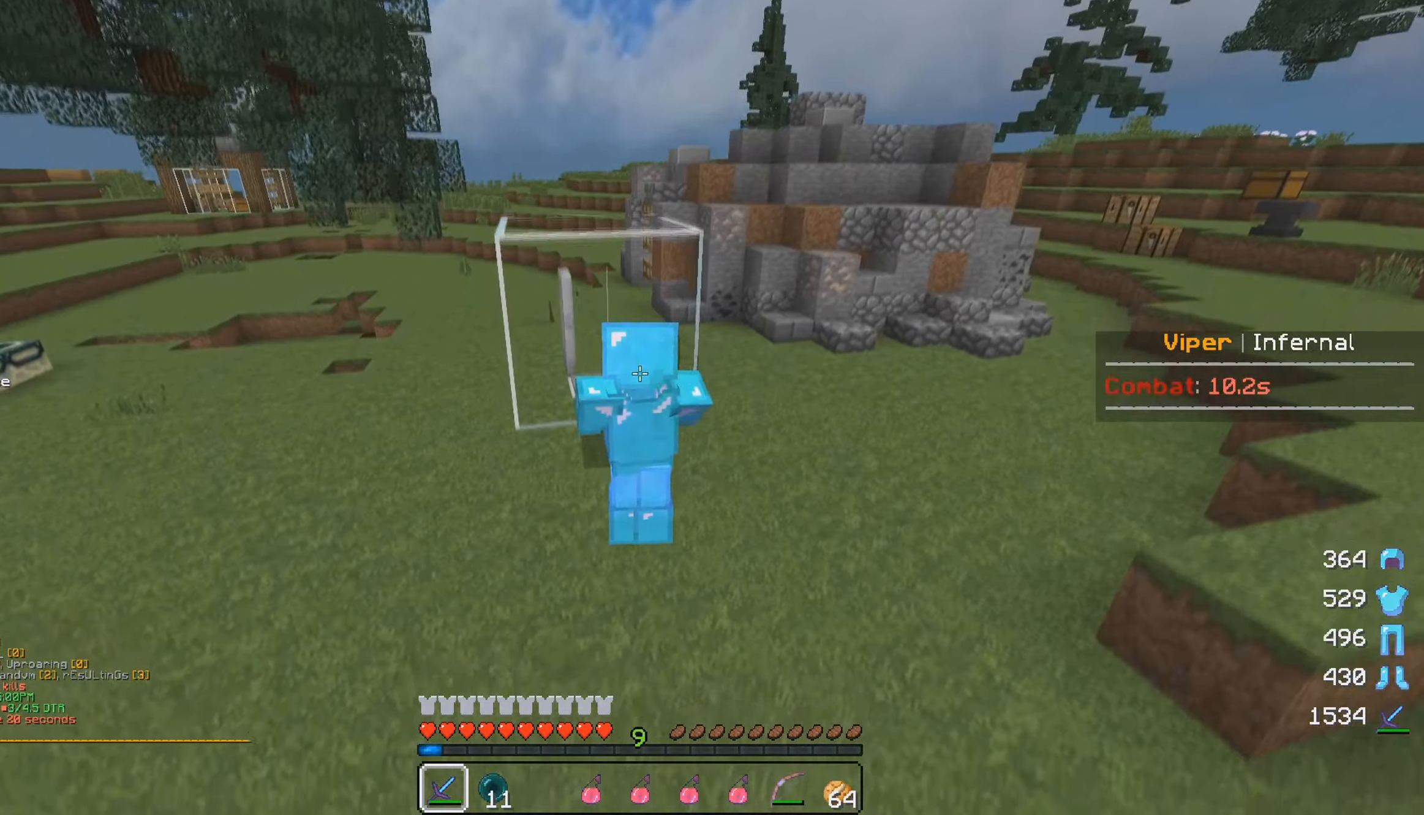
{"keys": [], "mouse": [], "events": [[183, "w", "up"], [400, "mouse_left", "up"]]}